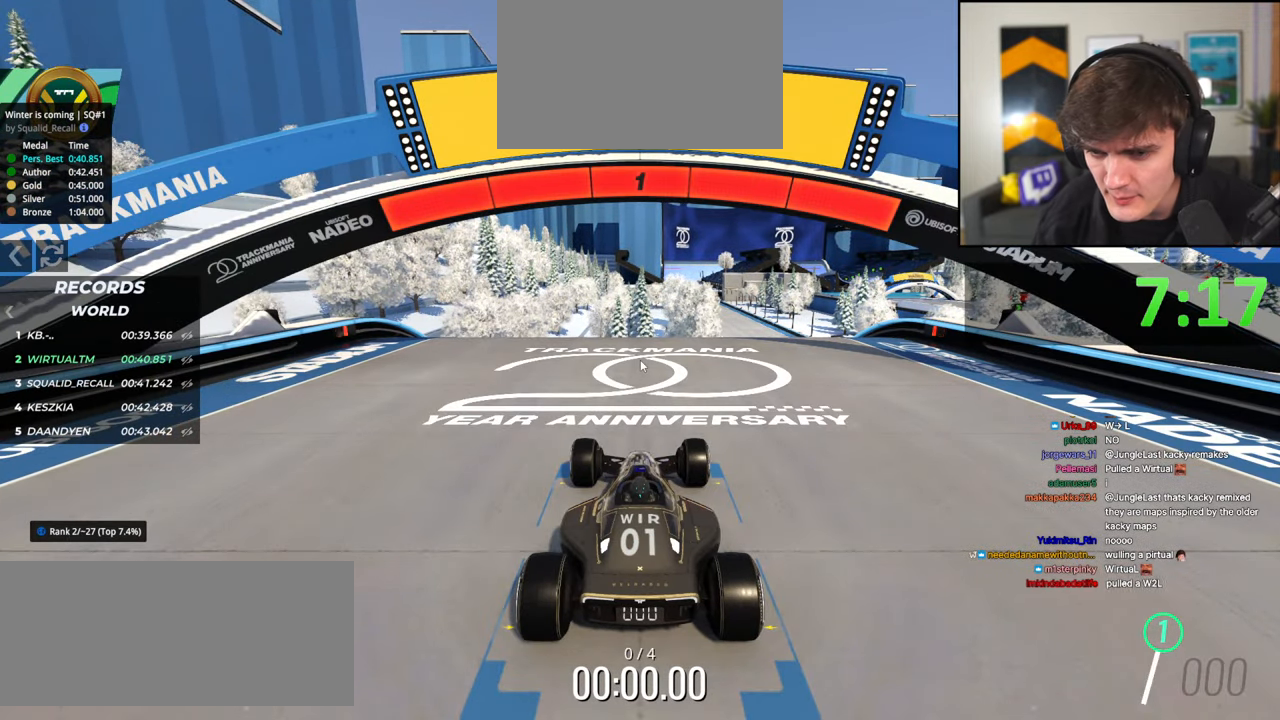
Gameplay with keyboard; each line is a JSON object with the keys held at the frame after it. "events" lists presses ("down") and releases ("up") of "brake", "down", "left", "right" and "up" between this image and that frame as [ms after this image, input, new state], when the widget could be followed in between. No other keys are recorded. Mouse input is not recorded. Key names are as the overlay labels them; some are game actions (e.g. jump) rather than physical keys.
{"keys": ["up"], "events": []}
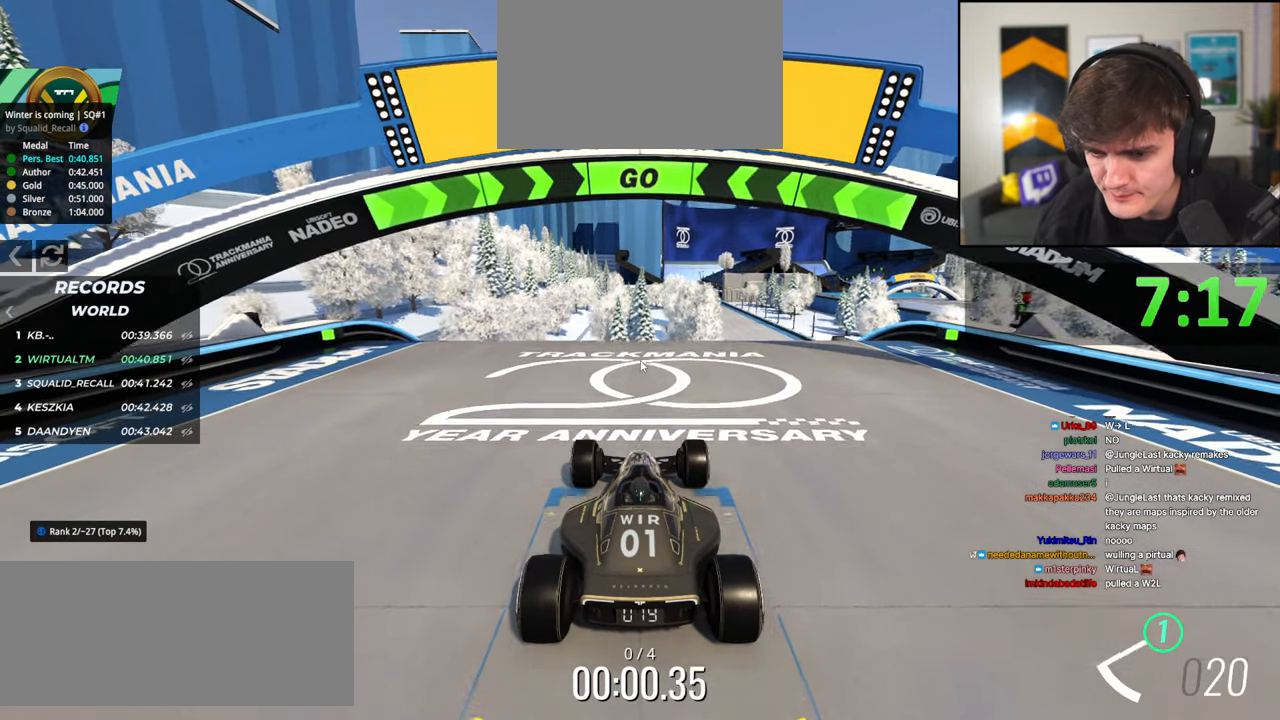
{"keys": ["right", "up"], "events": [[34, "left", "down"], [267, "left", "up"], [500, "right", "down"]]}
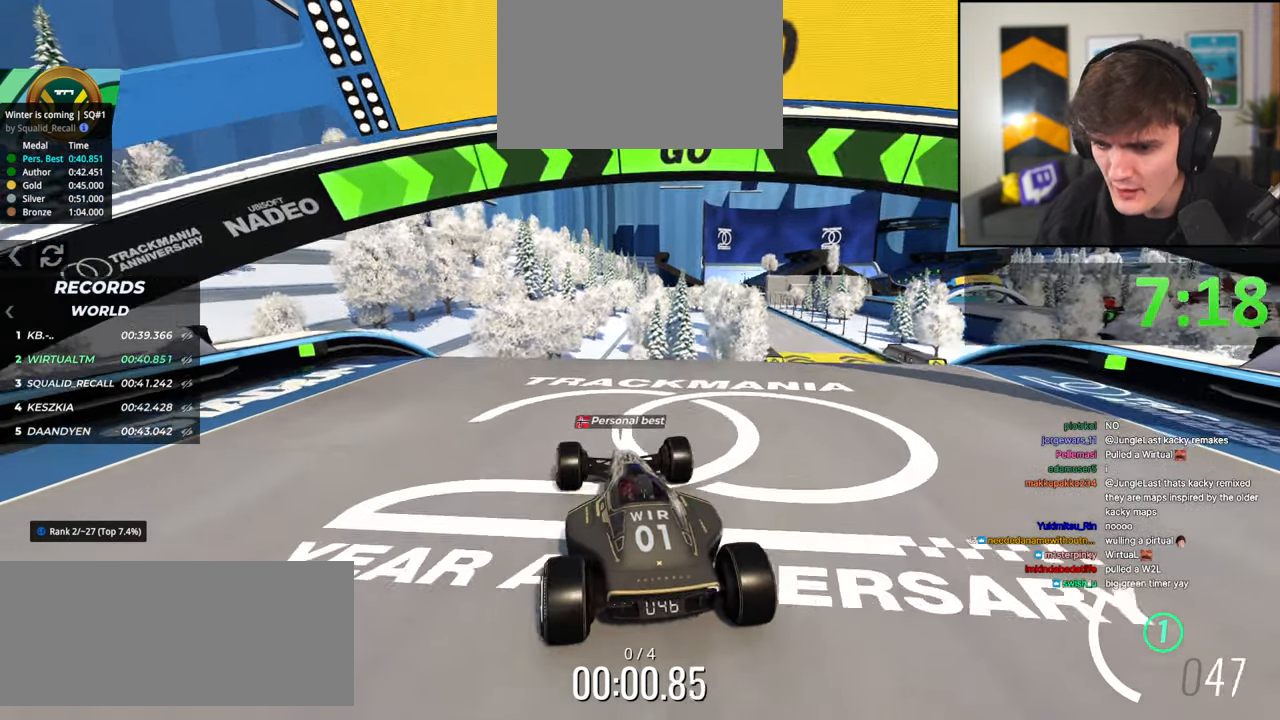
{"keys": ["brake", "right"], "events": [[417, "brake", "down"], [467, "up", "up"]]}
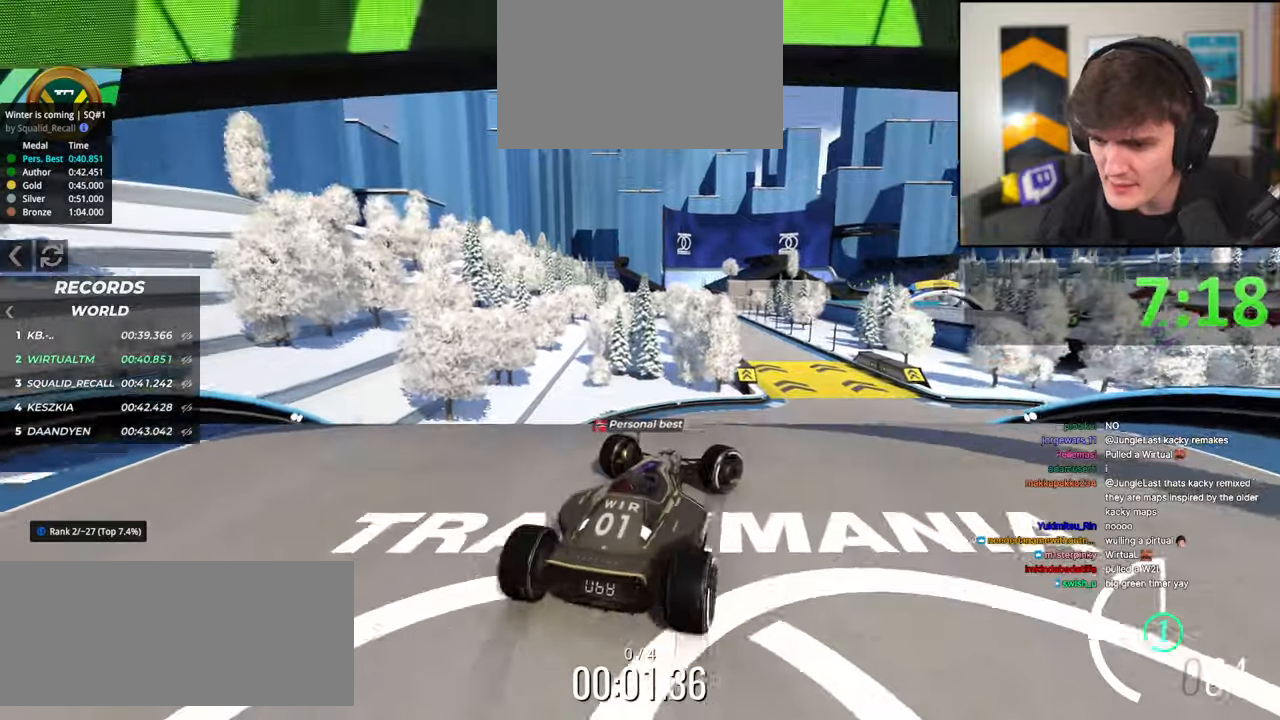
{"keys": ["left", "up"], "events": [[67, "brake", "up"], [150, "left", "down"], [150, "right", "up"], [200, "up", "down"]]}
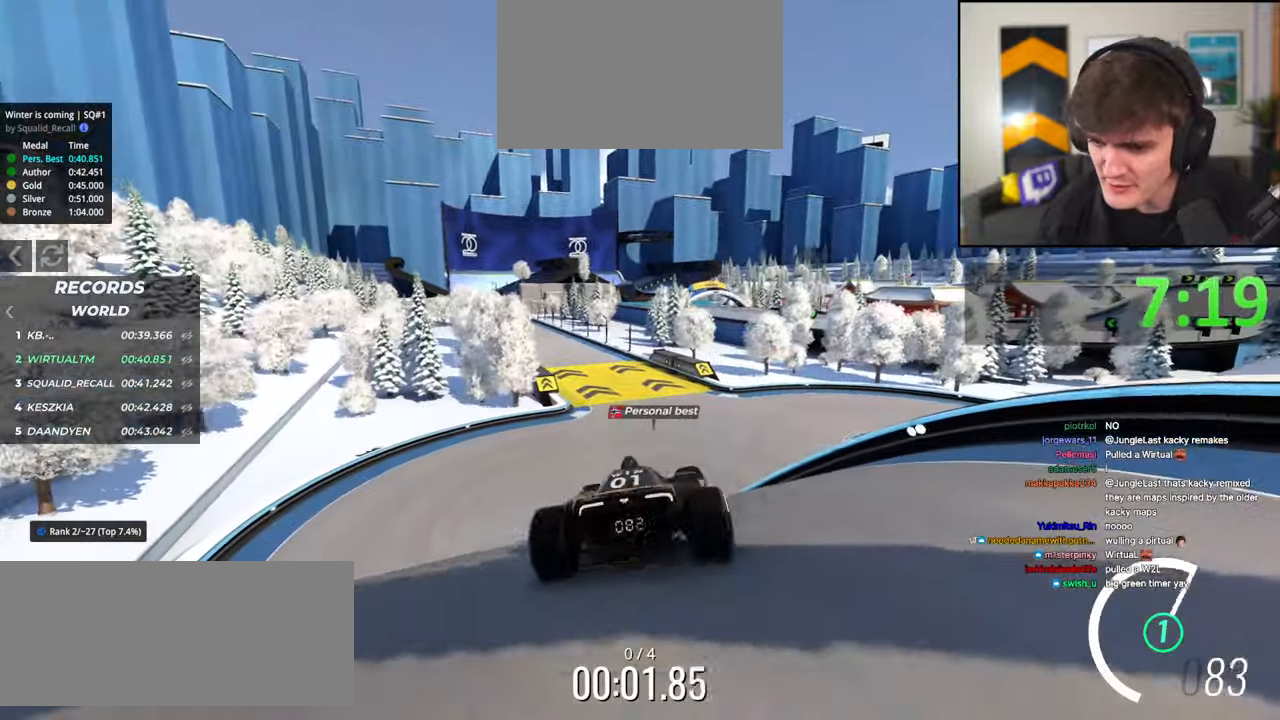
{"keys": ["up"], "events": [[84, "left", "up"], [417, "right", "down"], [500, "right", "up"]]}
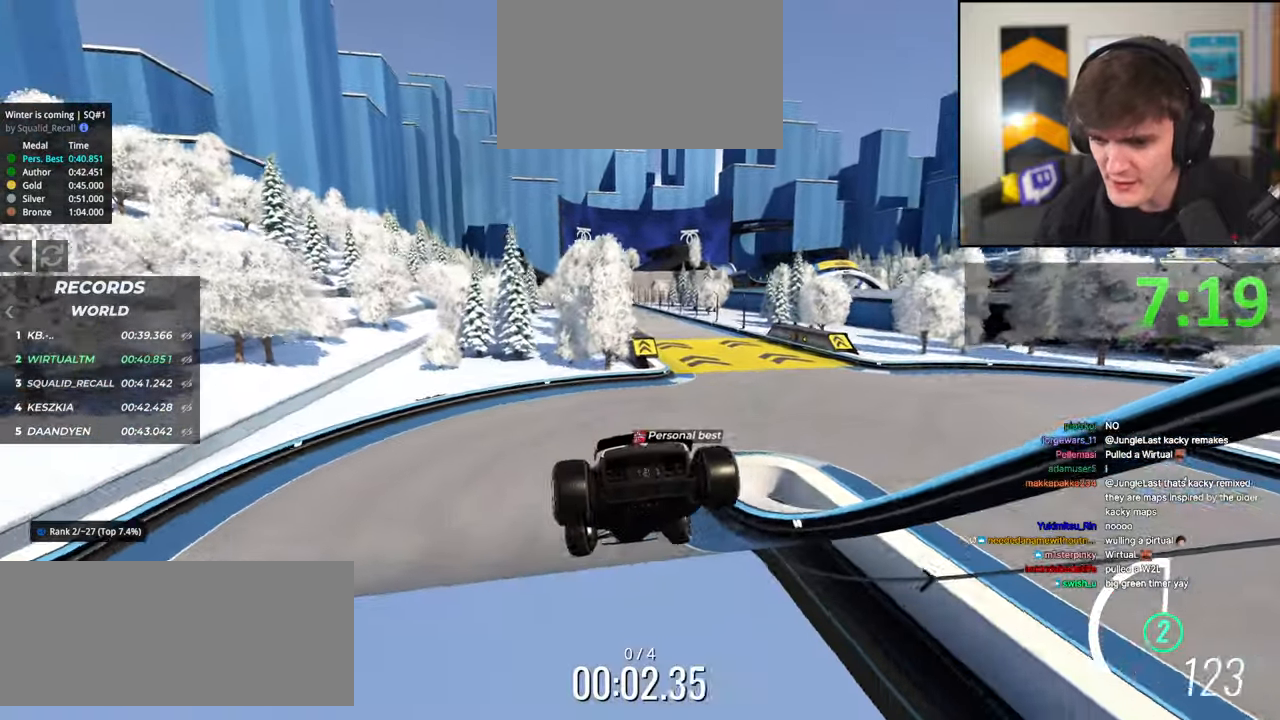
{"keys": ["up"], "events": [[234, "right", "down"], [384, "right", "up"]]}
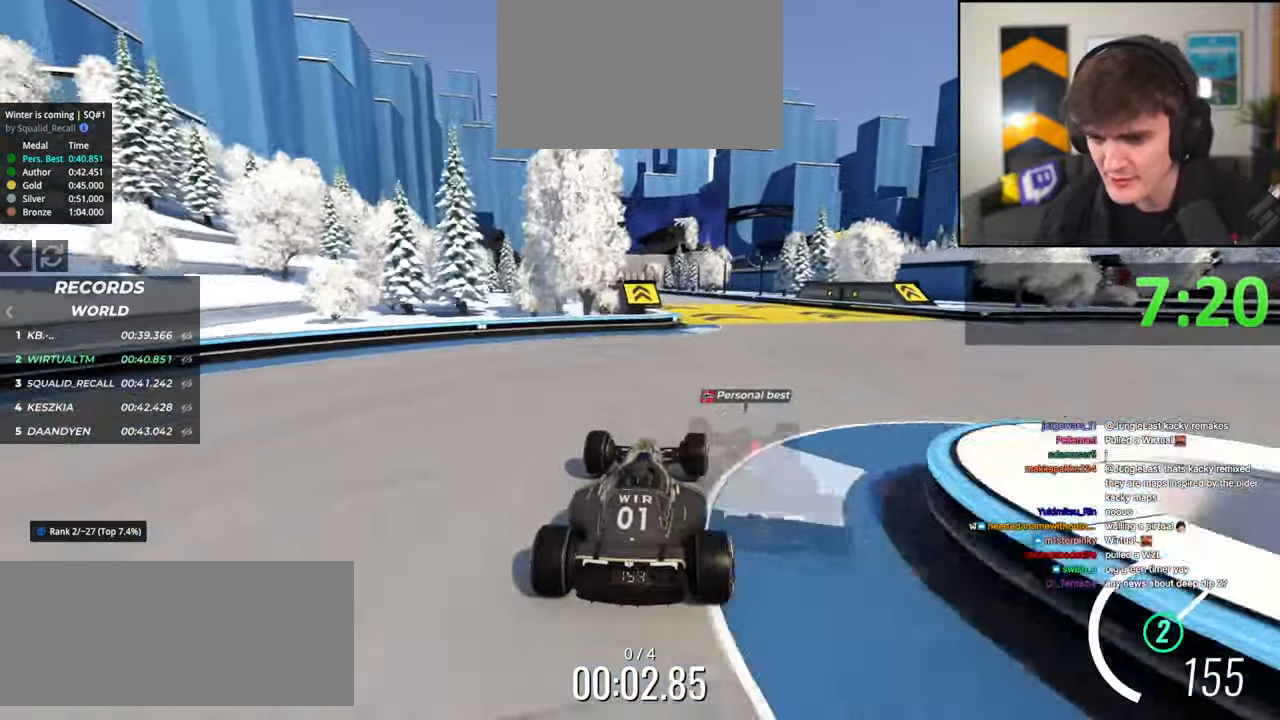
{"keys": ["left", "up"], "events": [[150, "right", "down"], [300, "right", "up"], [384, "left", "down"]]}
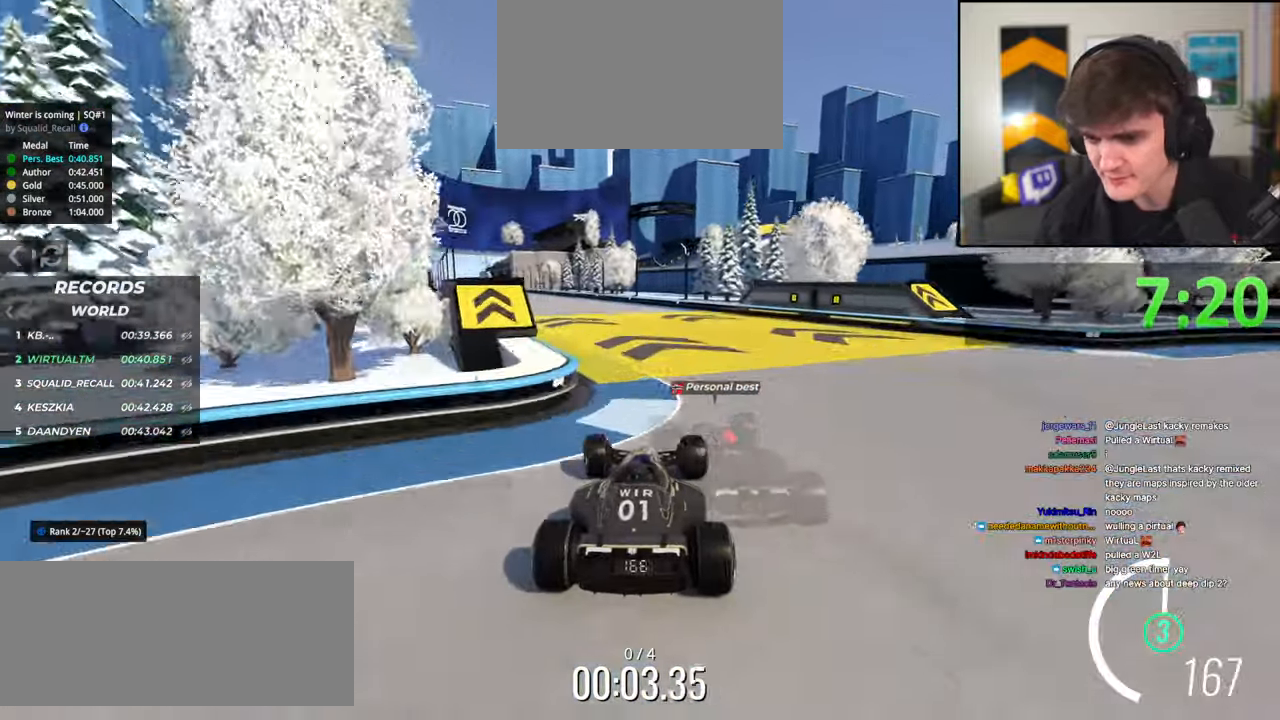
{"keys": ["up"], "events": [[267, "left", "up"]]}
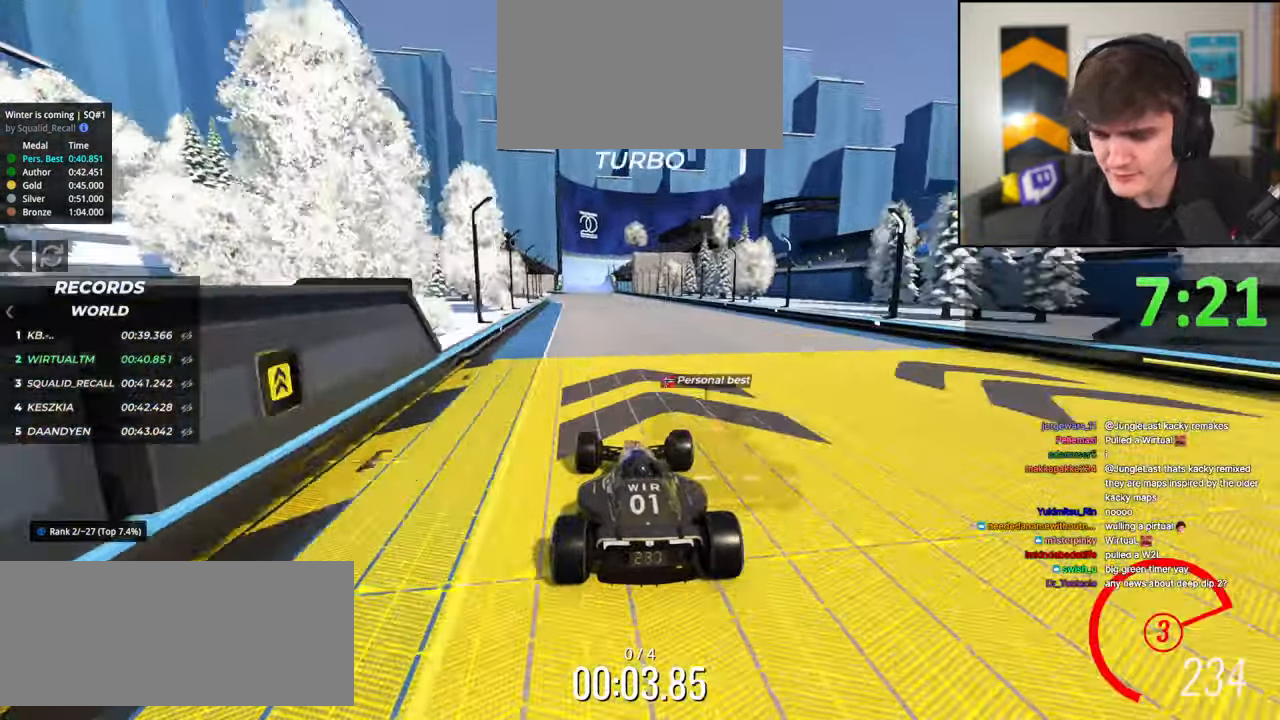
{"keys": ["up"], "events": []}
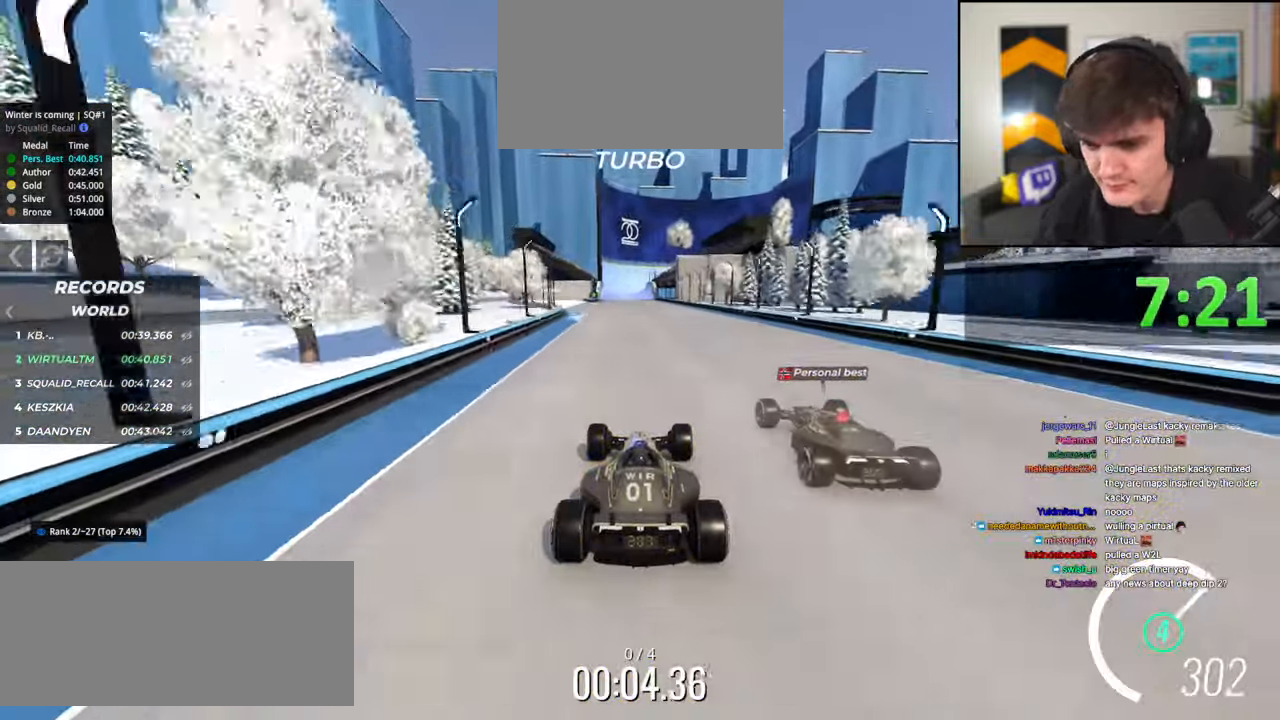
{"keys": ["up"], "events": []}
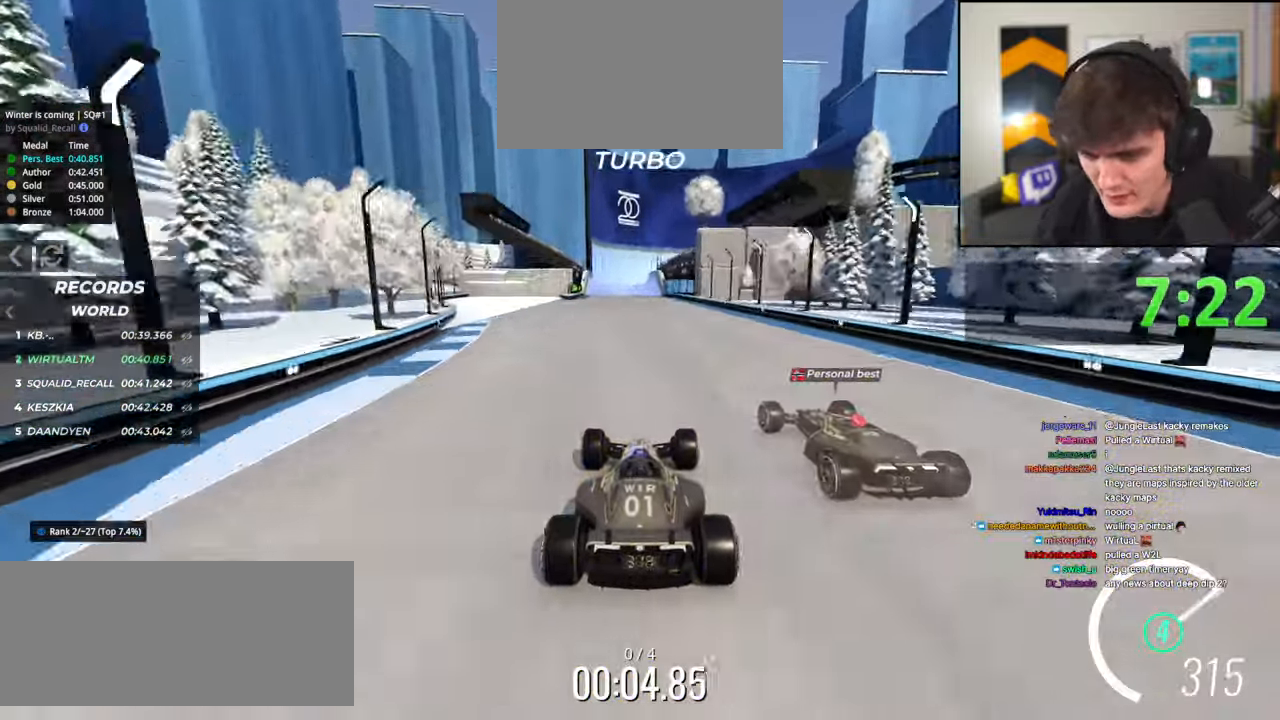
{"keys": ["up"], "events": [[217, "left", "down"], [267, "left", "up"]]}
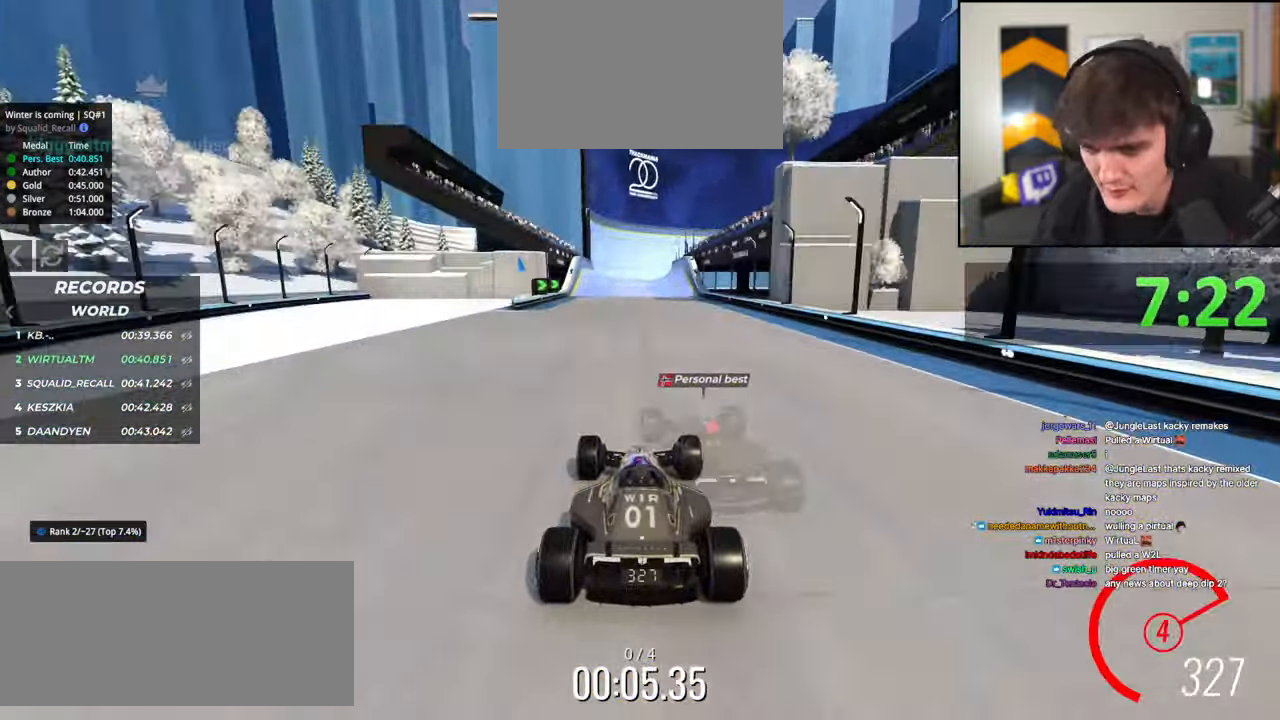
{"keys": ["up"], "events": [[150, "left", "down"], [234, "left", "up"]]}
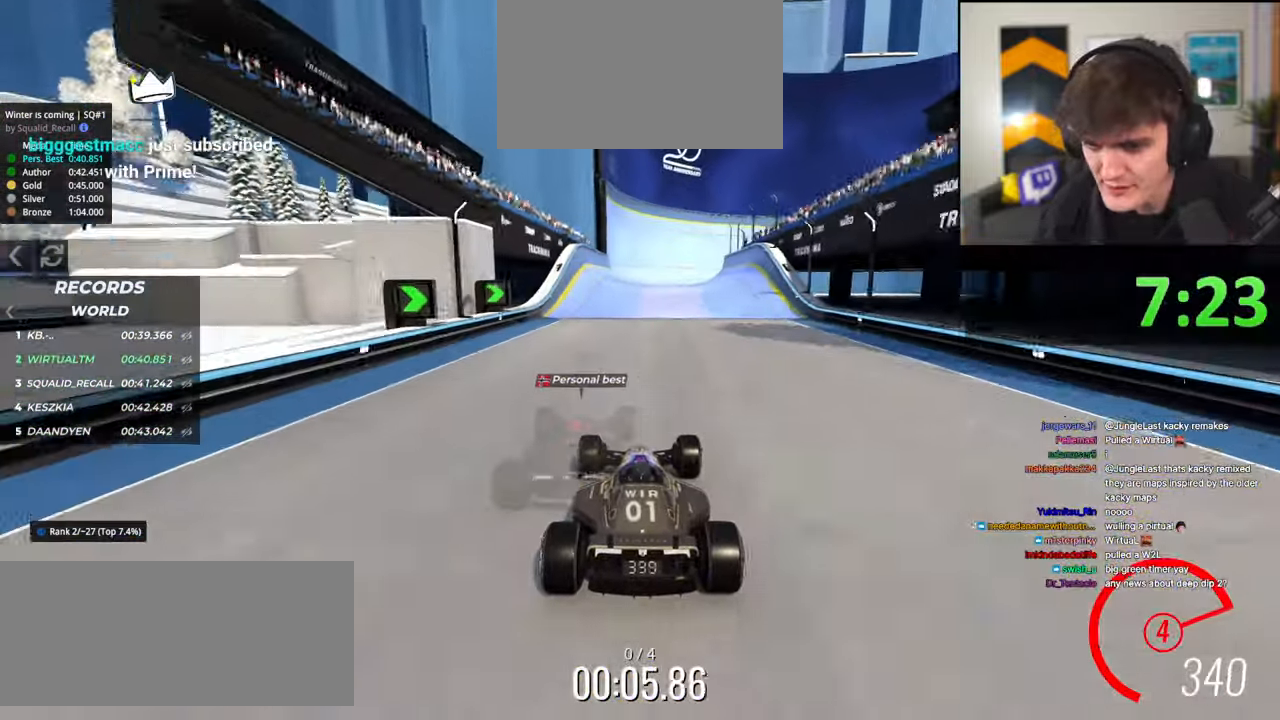
{"keys": ["right", "up"], "events": [[17, "left", "down"], [117, "left", "up"], [384, "right", "down"]]}
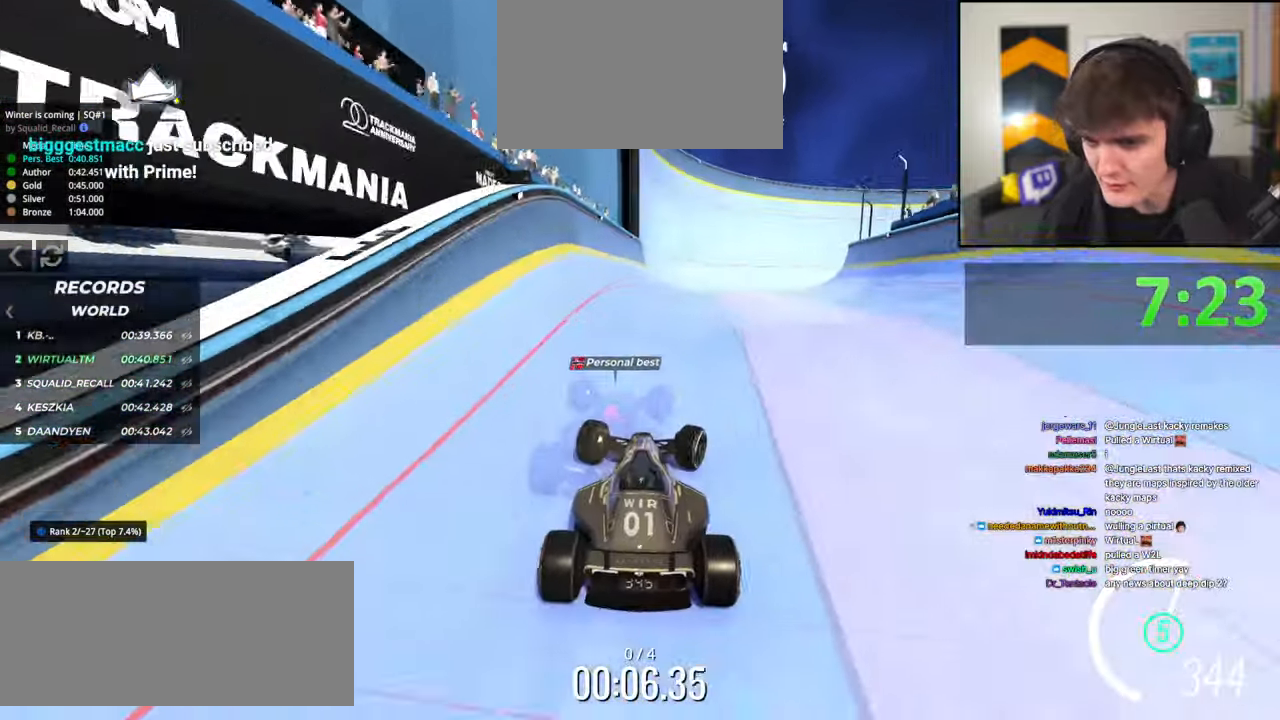
{"keys": ["up"], "events": [[84, "right", "up"], [367, "brake", "down"], [450, "brake", "up"]]}
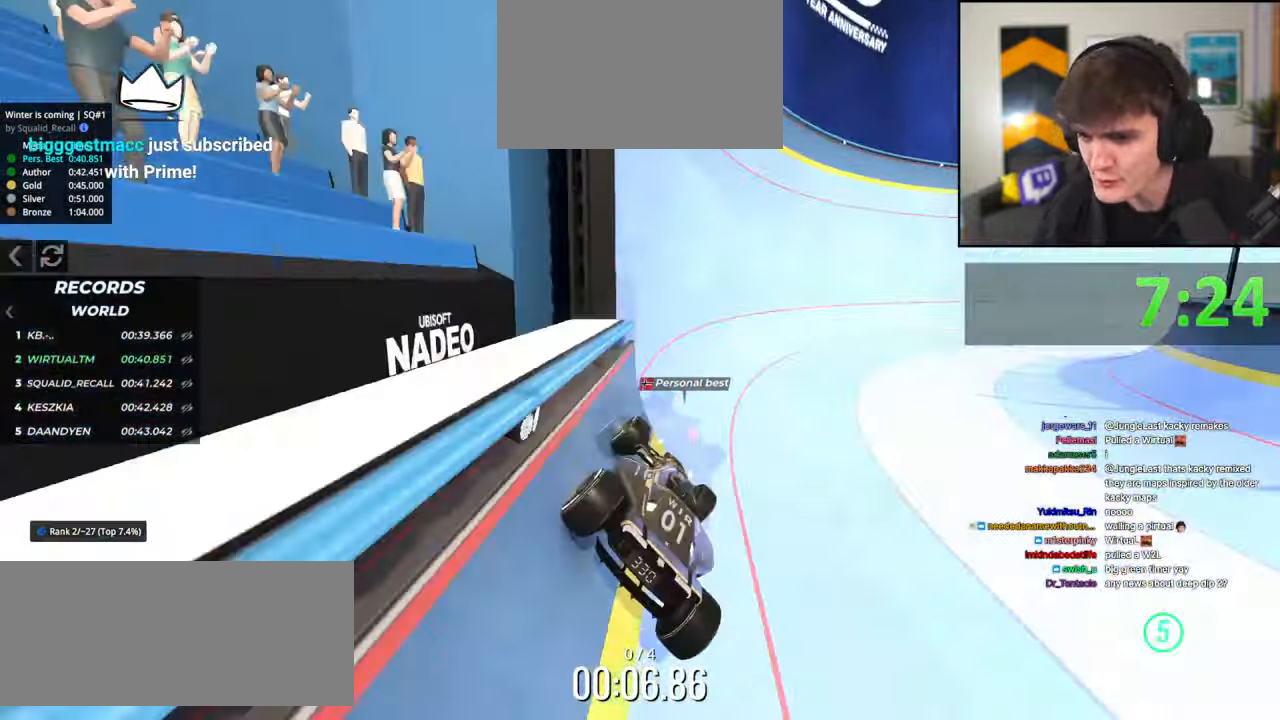
{"keys": ["up"], "events": [[234, "left", "down"], [417, "left", "up"]]}
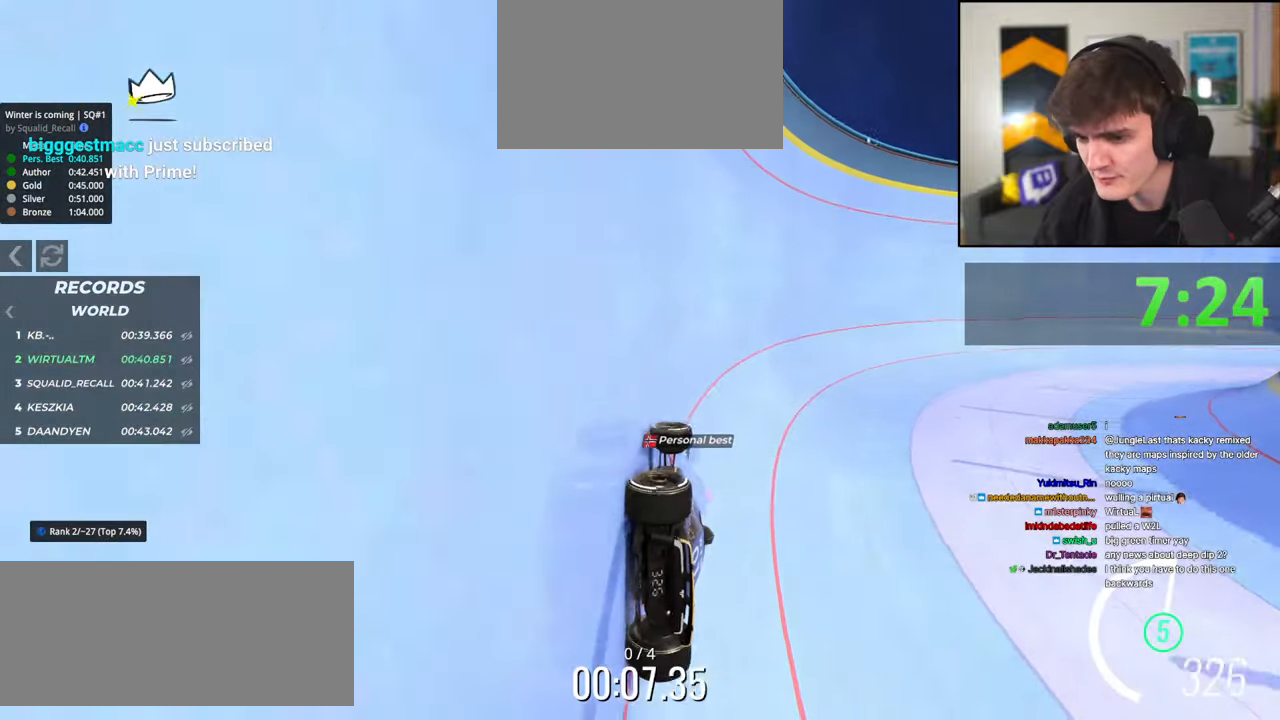
{"keys": ["right", "up"], "events": [[117, "right", "down"]]}
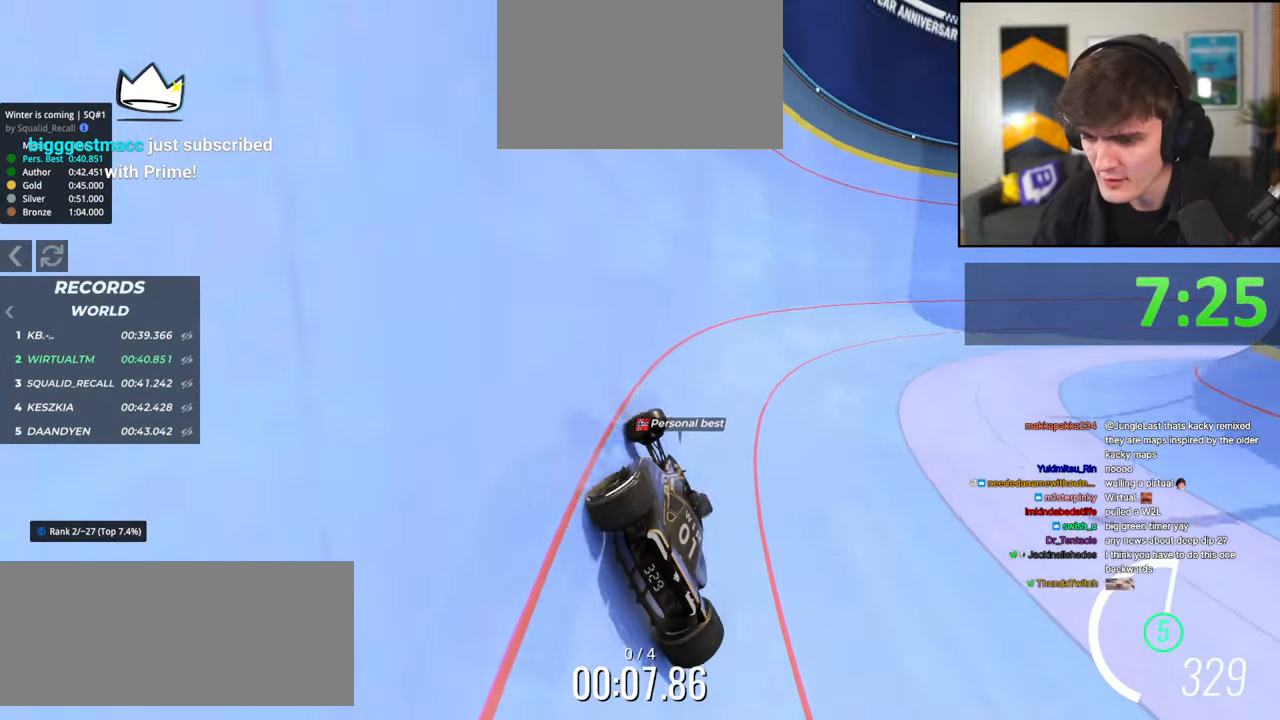
{"keys": ["up"], "events": [[450, "right", "up"]]}
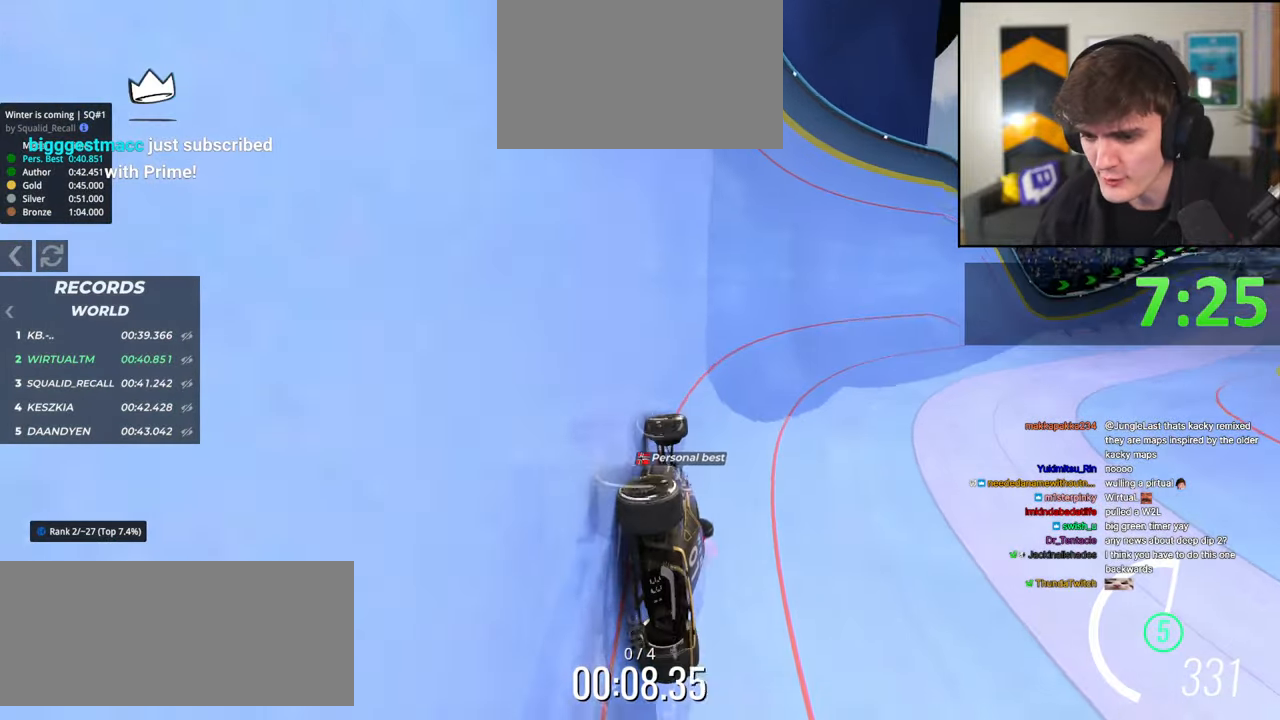
{"keys": ["right", "up"], "events": [[50, "right", "down"]]}
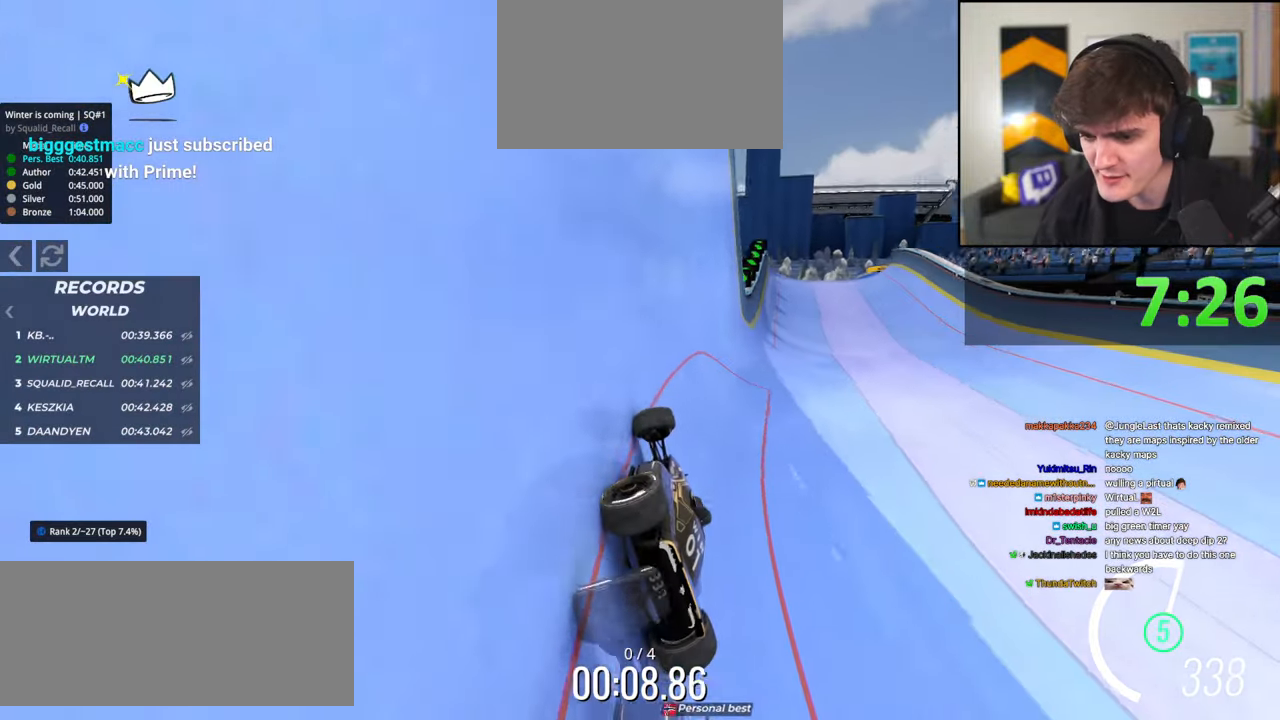
{"keys": ["up"], "events": [[17, "right", "up"], [67, "right", "down"], [200, "right", "up"]]}
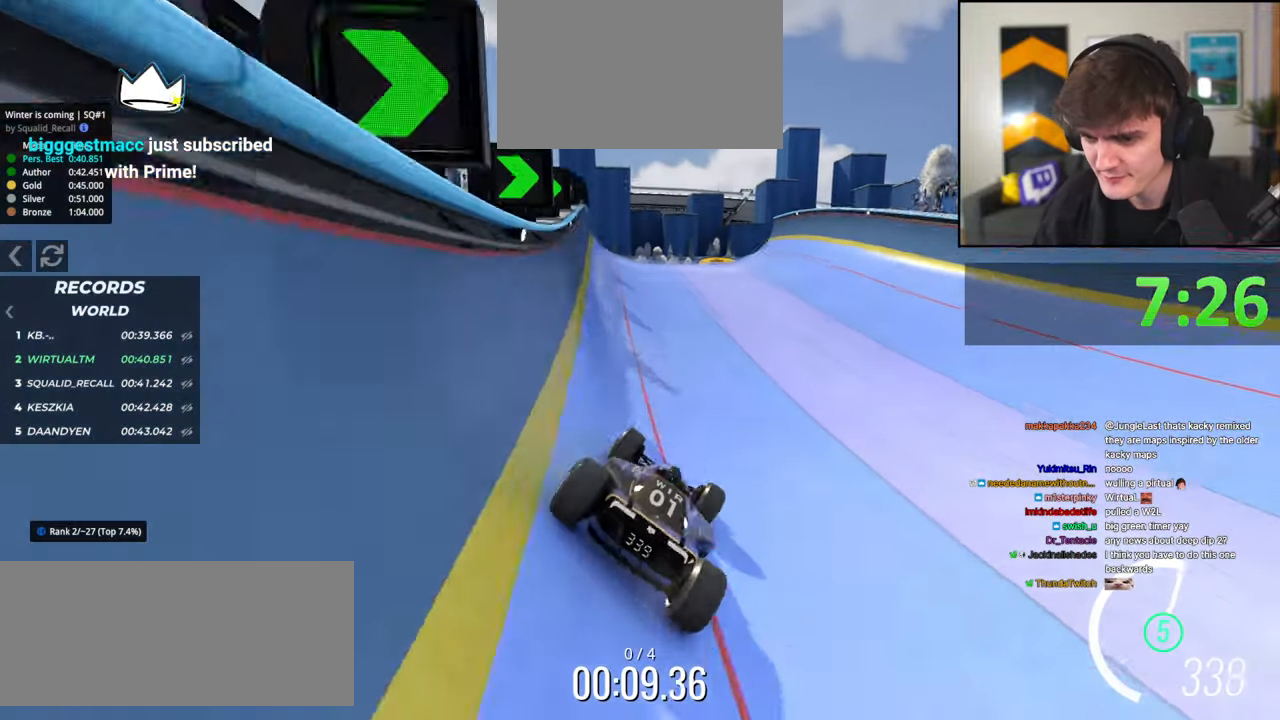
{"keys": ["right", "up"], "events": [[34, "brake", "down"], [84, "brake", "up"], [84, "up", "up"], [117, "left", "down"], [267, "left", "up"], [400, "up", "down"], [450, "right", "down"]]}
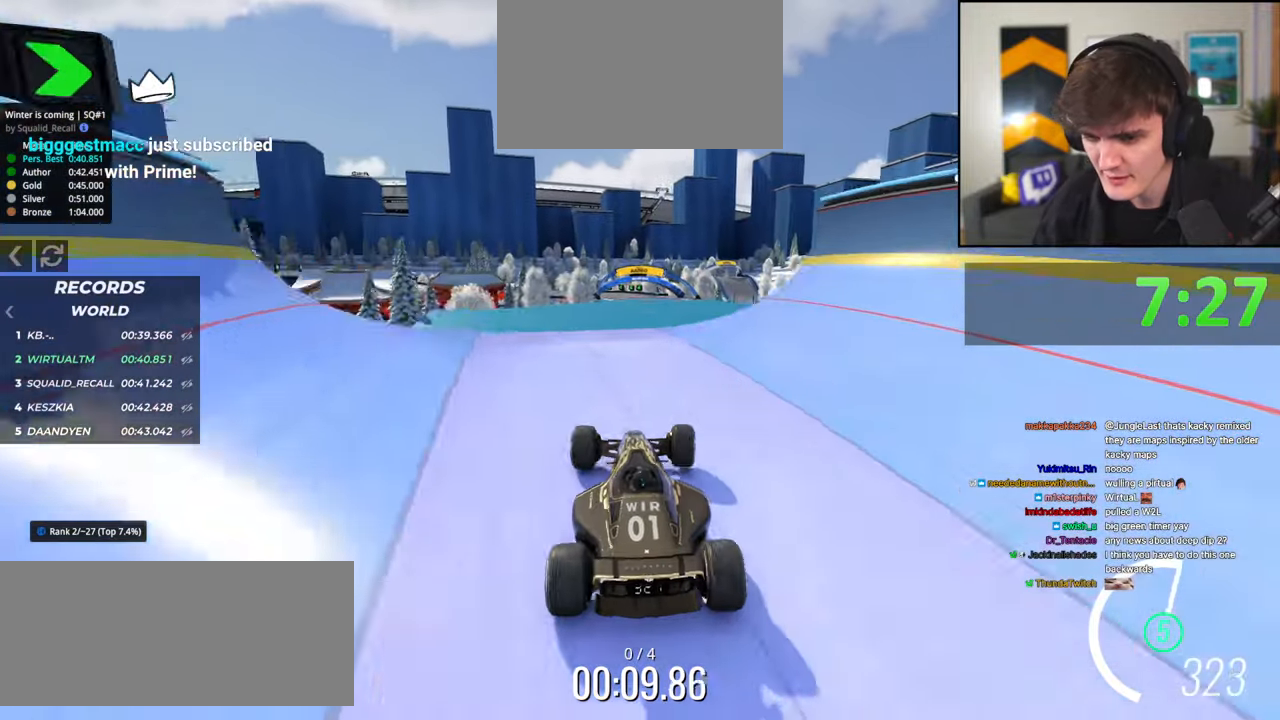
{"keys": ["brake", "right", "up"], "events": [[367, "brake", "down"]]}
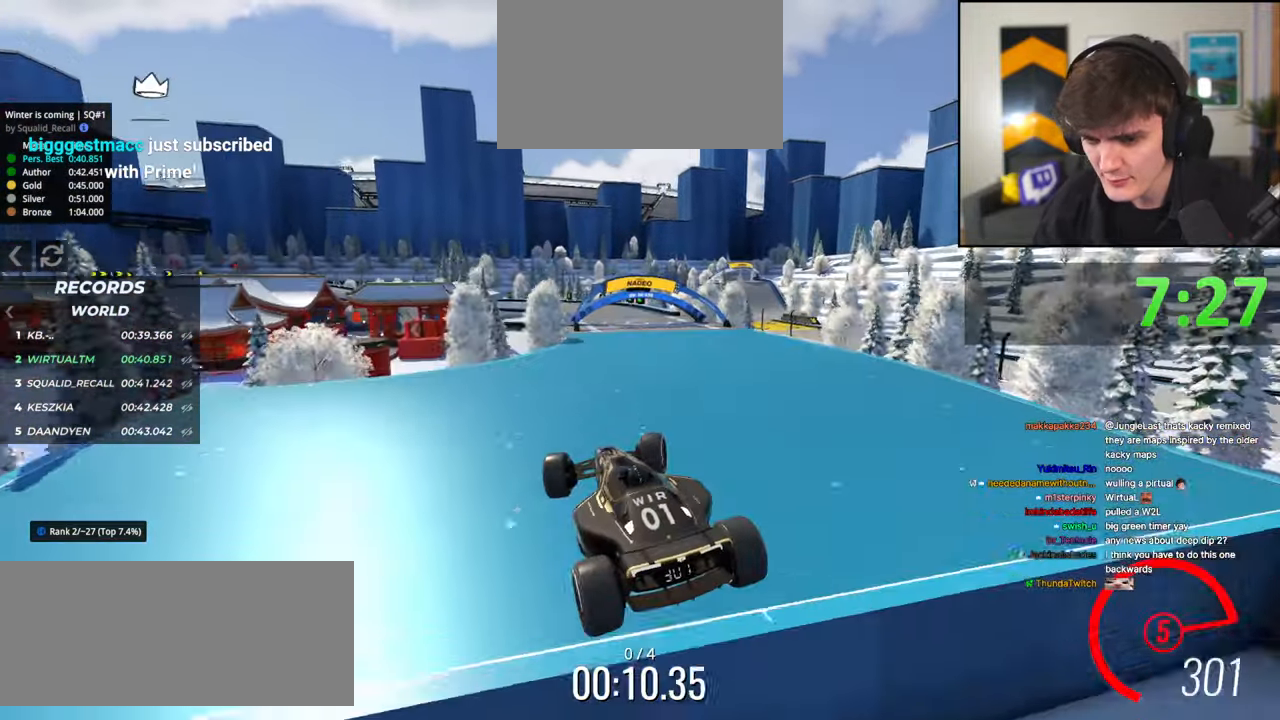
{"keys": ["right", "up"], "events": [[17, "brake", "up"]]}
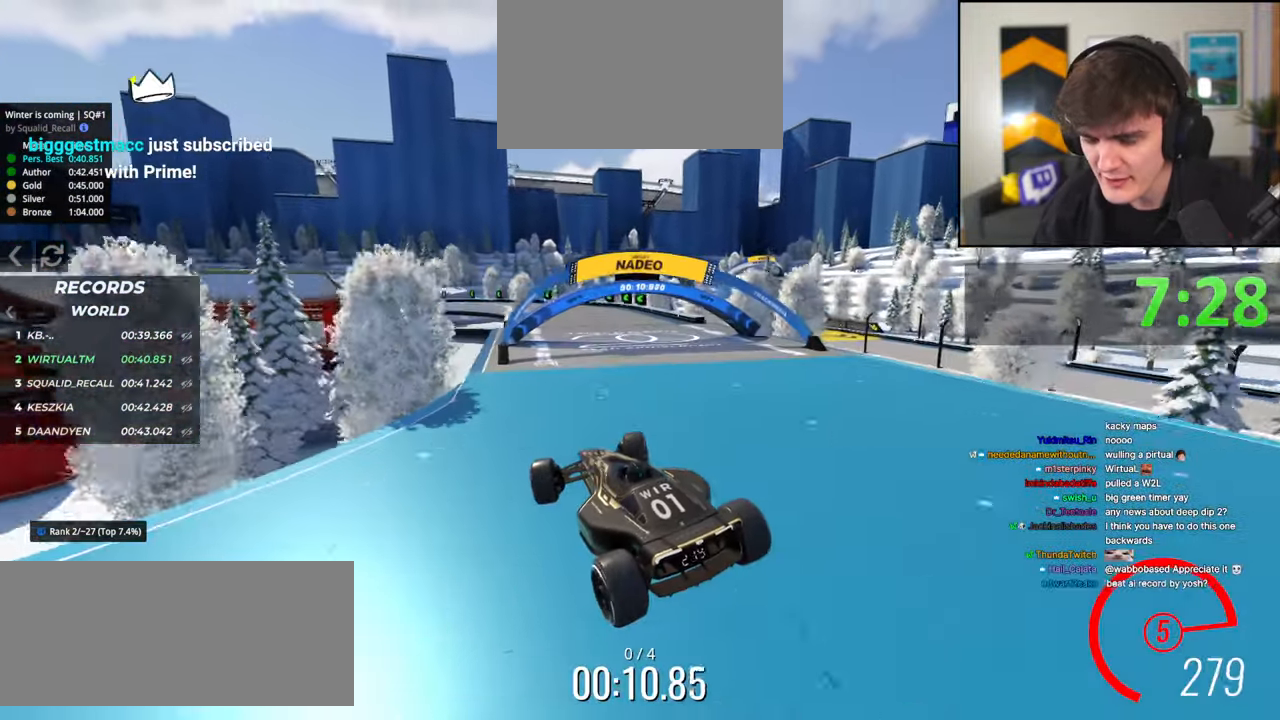
{"keys": ["up"], "events": [[267, "right", "up"]]}
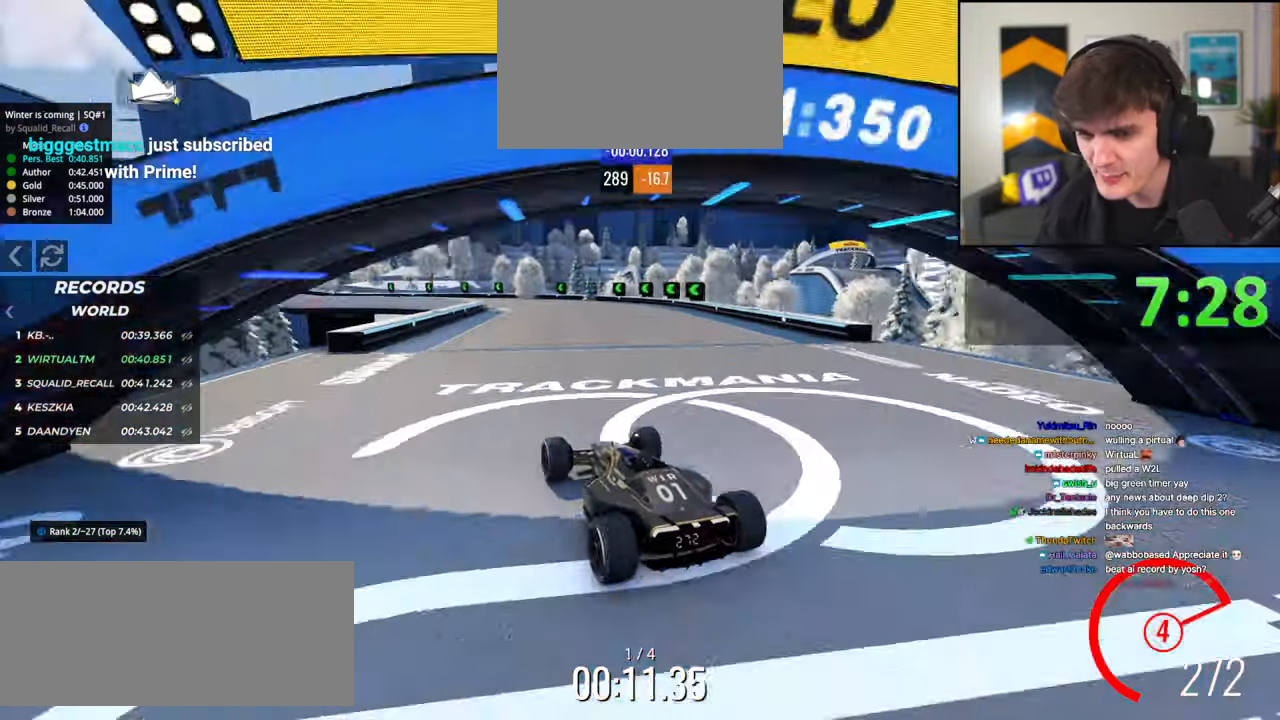
{"keys": ["up"], "events": [[50, "left", "down"], [134, "brake", "down"], [184, "left", "up"], [284, "left", "down"], [367, "brake", "up"], [417, "left", "up"]]}
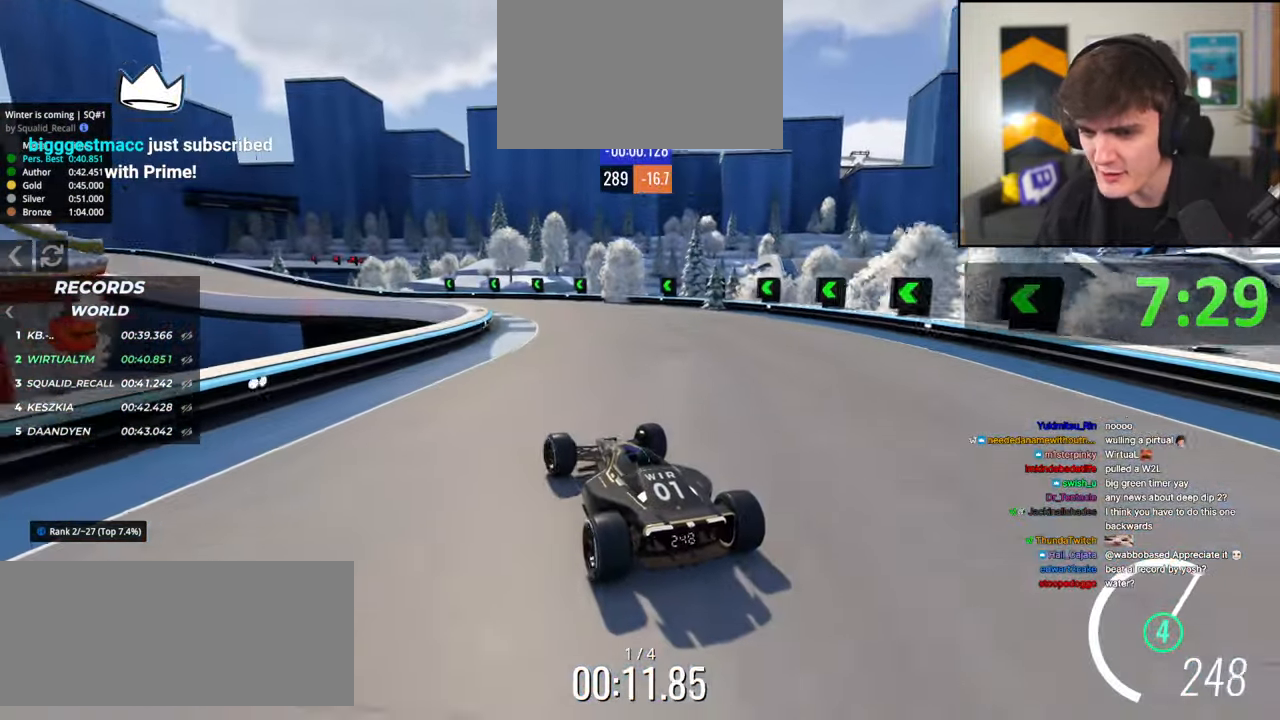
{"keys": ["up"], "events": [[67, "left", "down"], [250, "left", "up"]]}
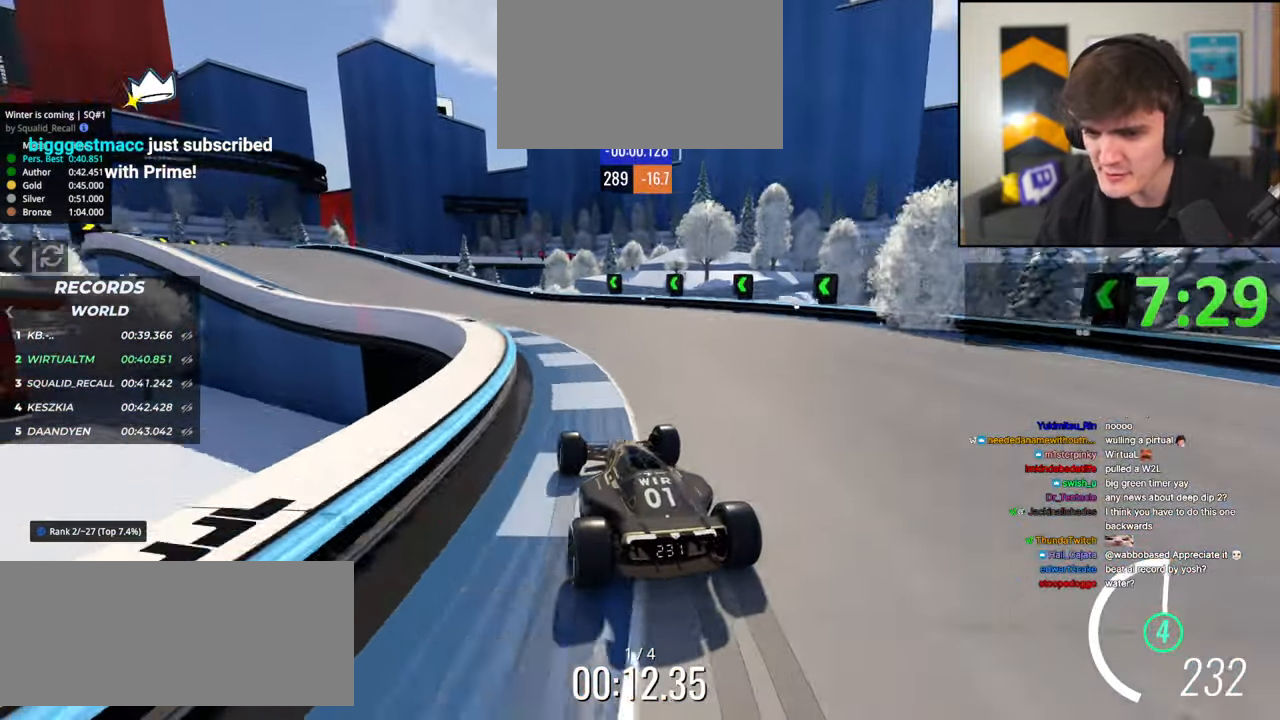
{"keys": ["left", "up"], "events": [[84, "left", "down"]]}
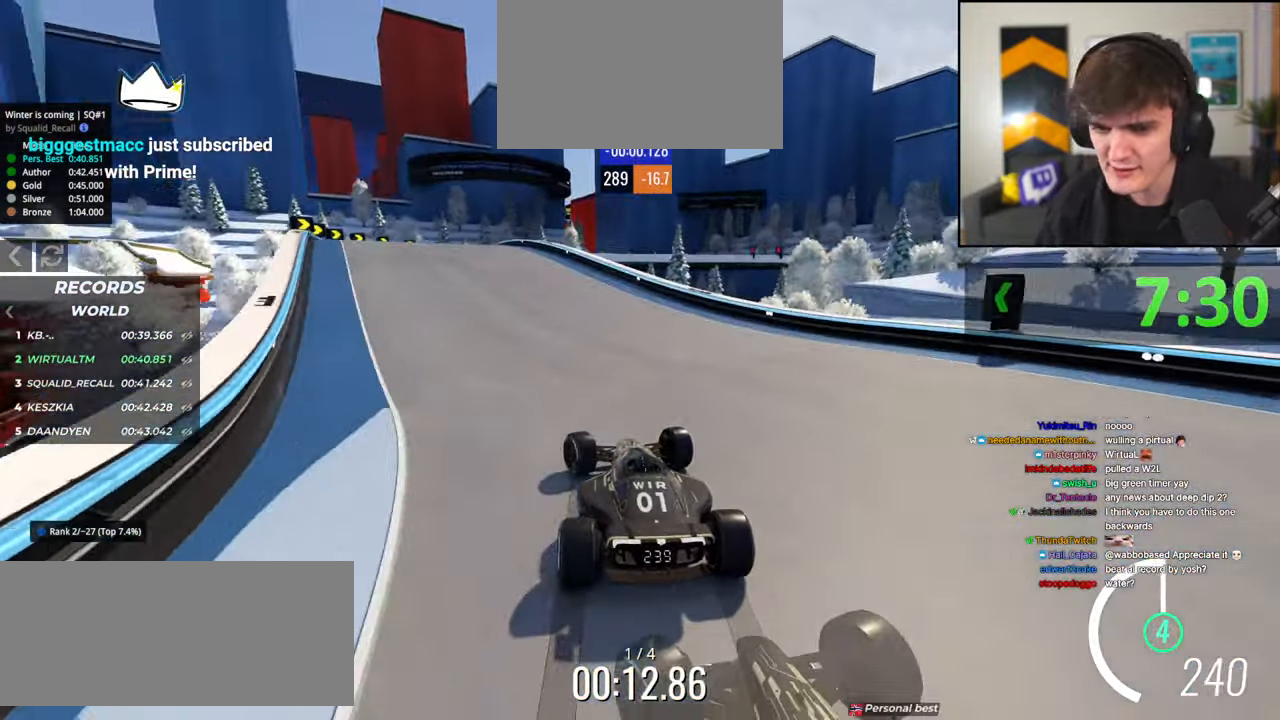
{"keys": ["right"], "events": [[334, "left", "up"], [384, "right", "down"], [467, "up", "up"]]}
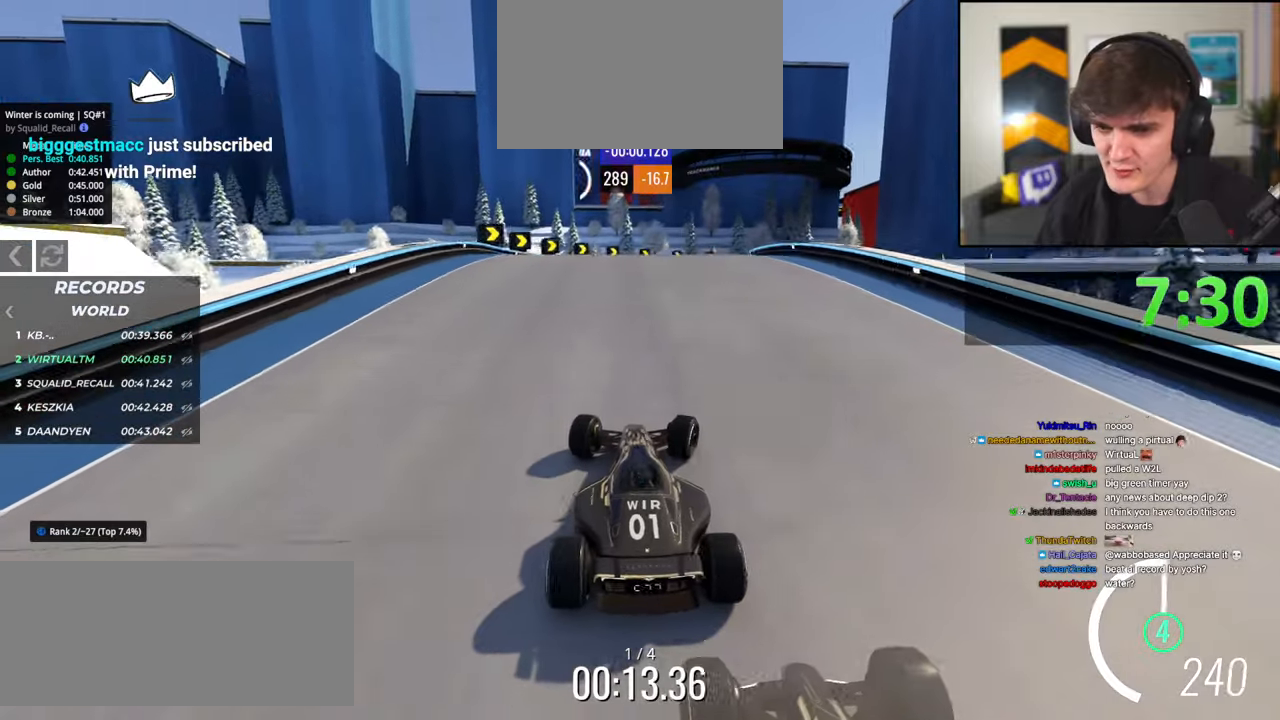
{"keys": ["right", "up"], "events": [[200, "right", "up"], [300, "up", "down"], [334, "brake", "down"], [350, "right", "down"], [434, "brake", "up"]]}
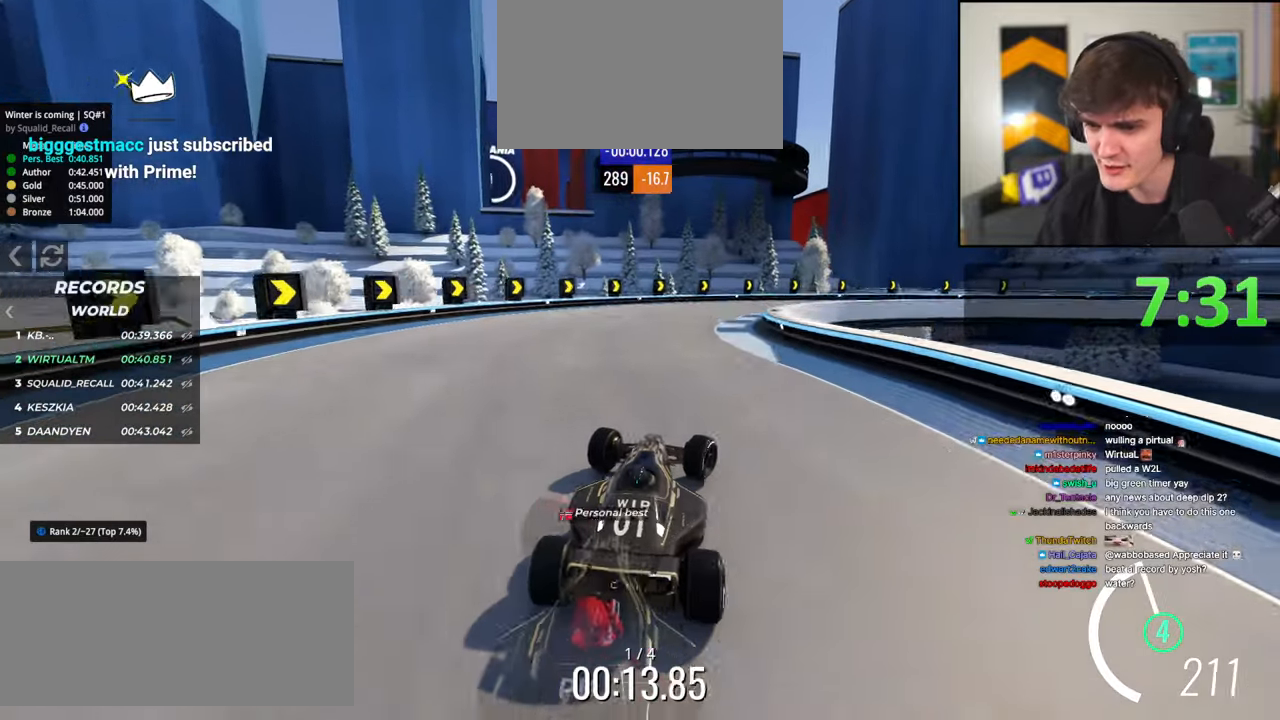
{"keys": ["right", "up"], "events": [[84, "brake", "down"], [167, "brake", "up"]]}
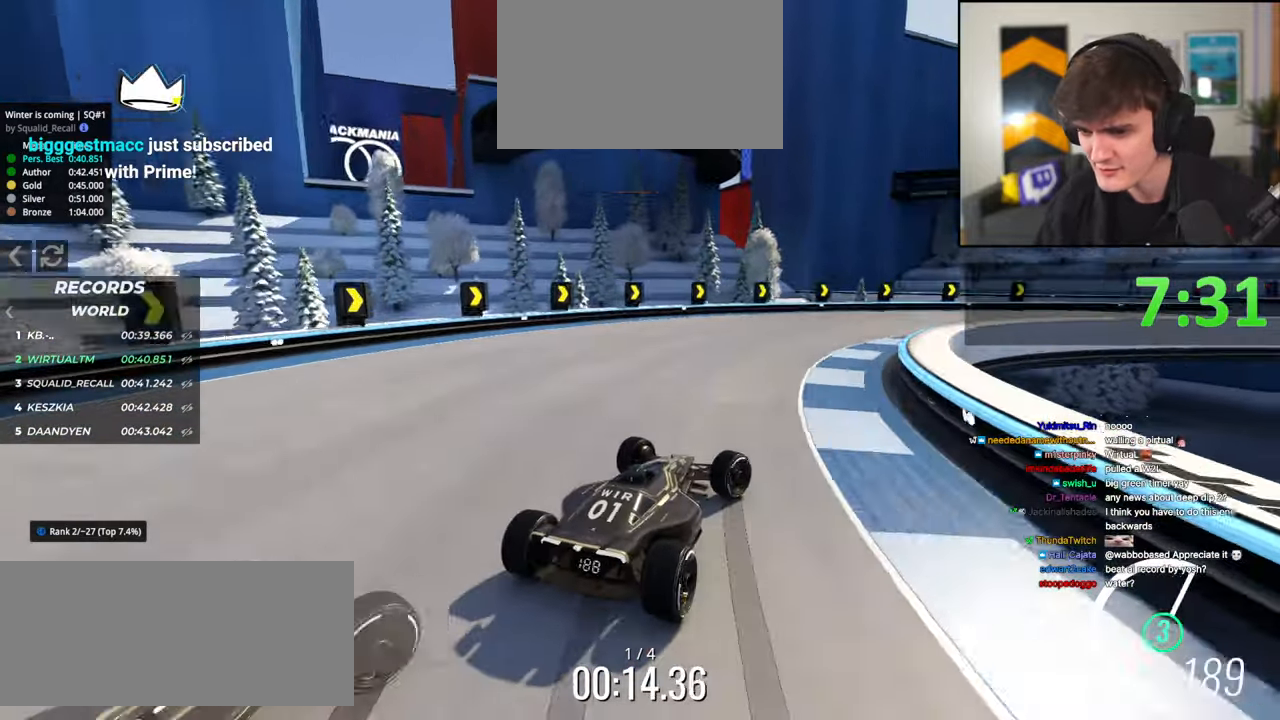
{"keys": ["right", "up"], "events": []}
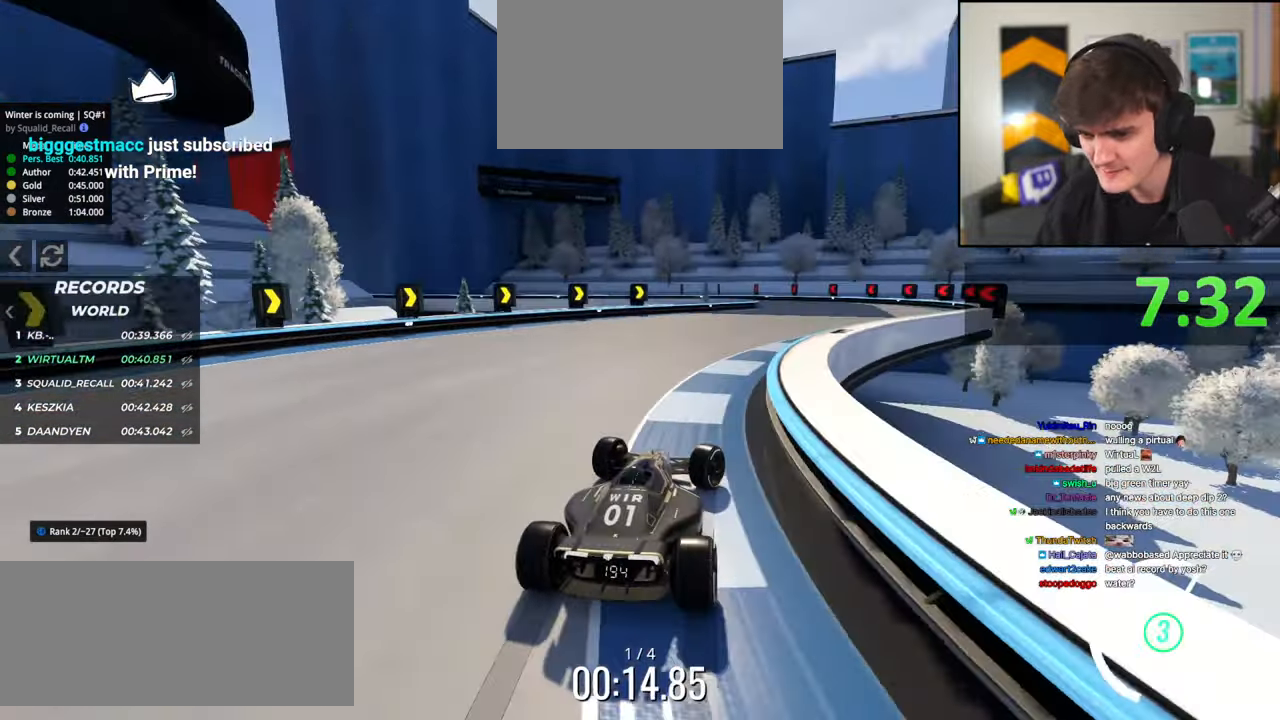
{"keys": ["left", "up"], "events": [[17, "right", "up"], [117, "right", "down"], [350, "right", "up"], [384, "left", "down"]]}